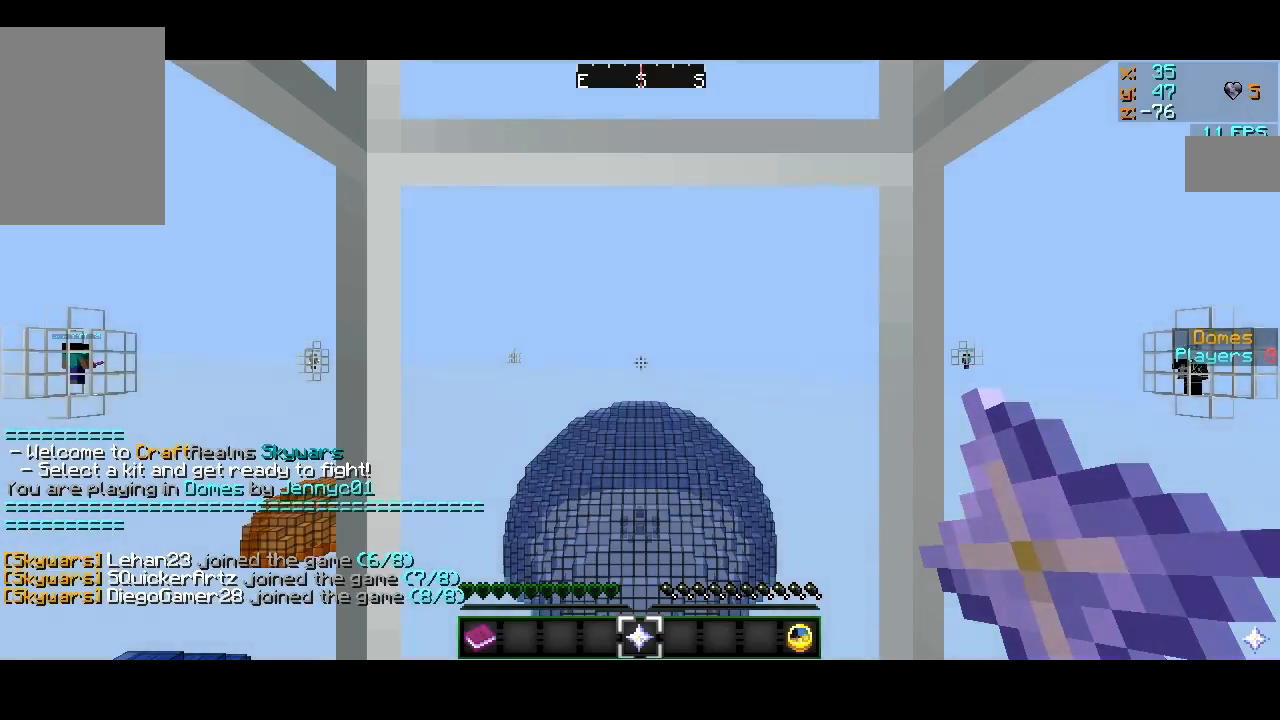
Gameplay with keyboard and mouse; each line is a JSON object with the keys and mouse buttons held at the frame after it. "events" lists presses ("down") and releases ("up") of "a", "d", "s", "w", "mouse_left" and "mouse_right" between this image and that frame as [ms after this image, input, new state], when the widget could be followed in between. "mouse_left", "mouse_right" = the "left", "right" buttons of the "mouse" list. No other keys are recorded. Fast repeated clicks can show as one long hold. Mouse movement is not recorded.
{"keys": [], "mouse": [], "events": [[50, "s", "down"], [284, "s", "up"]]}
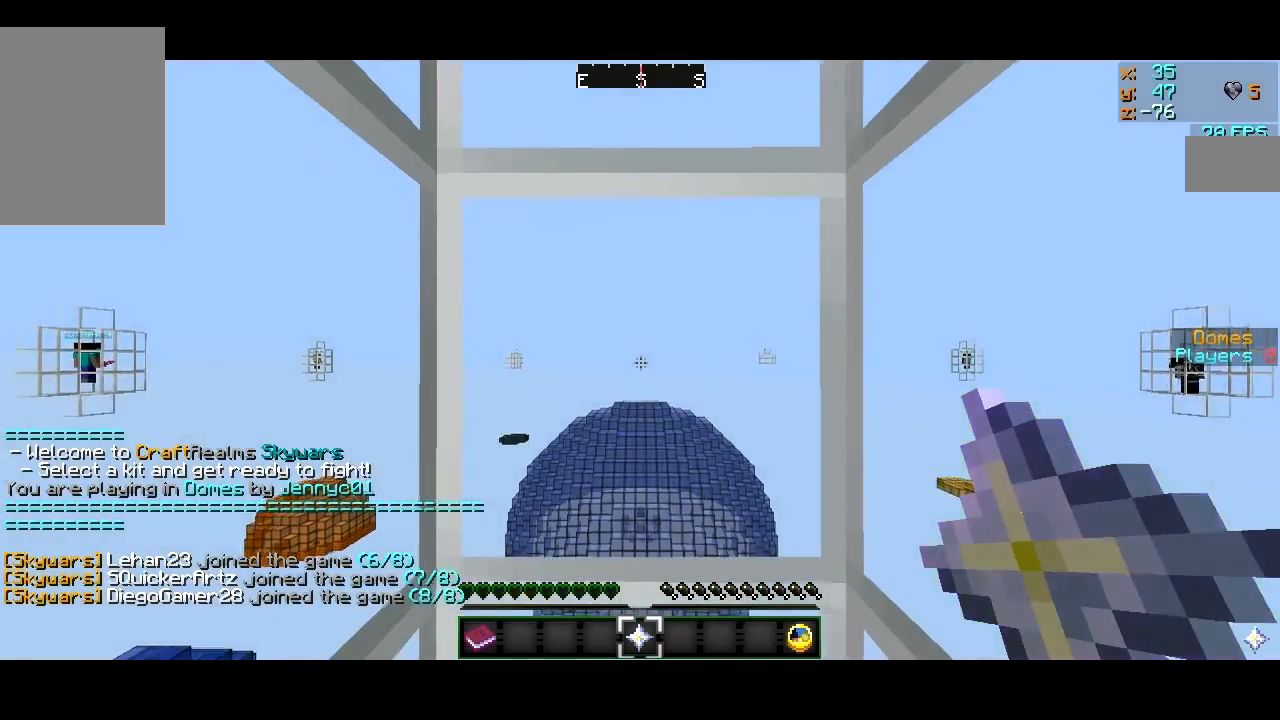
{"keys": [], "mouse": [], "events": []}
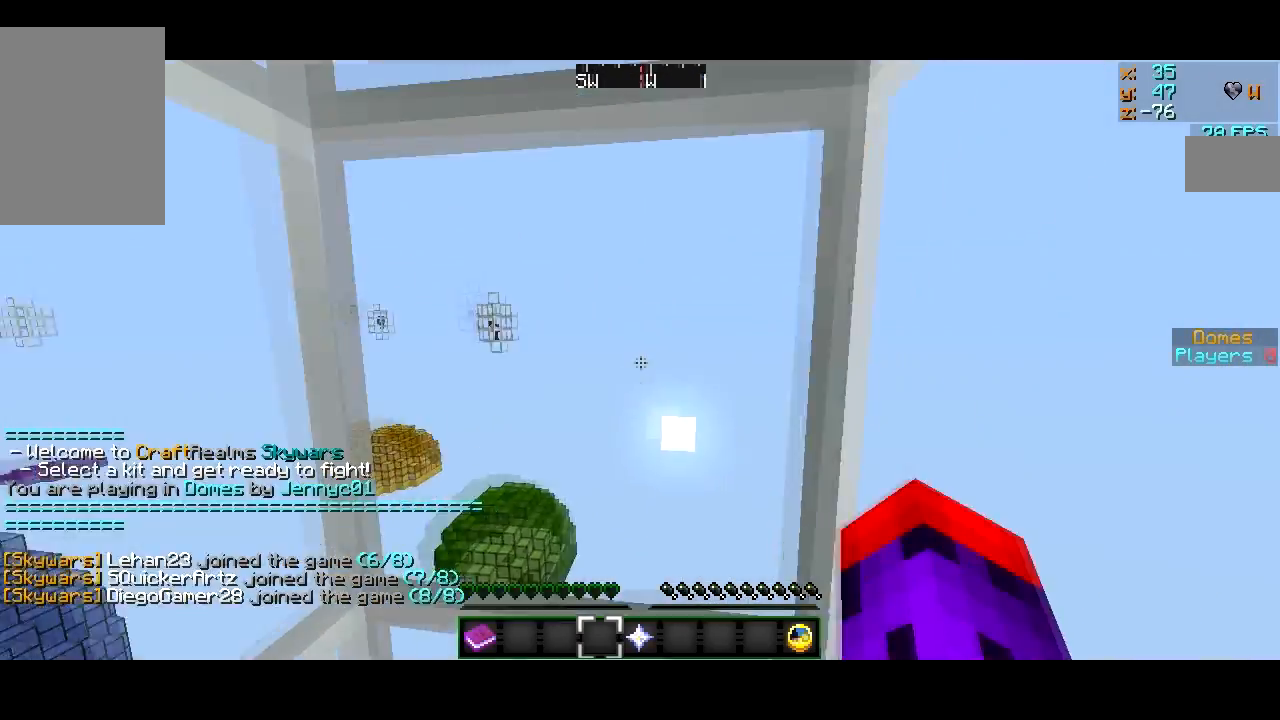
{"keys": [], "mouse": [], "events": []}
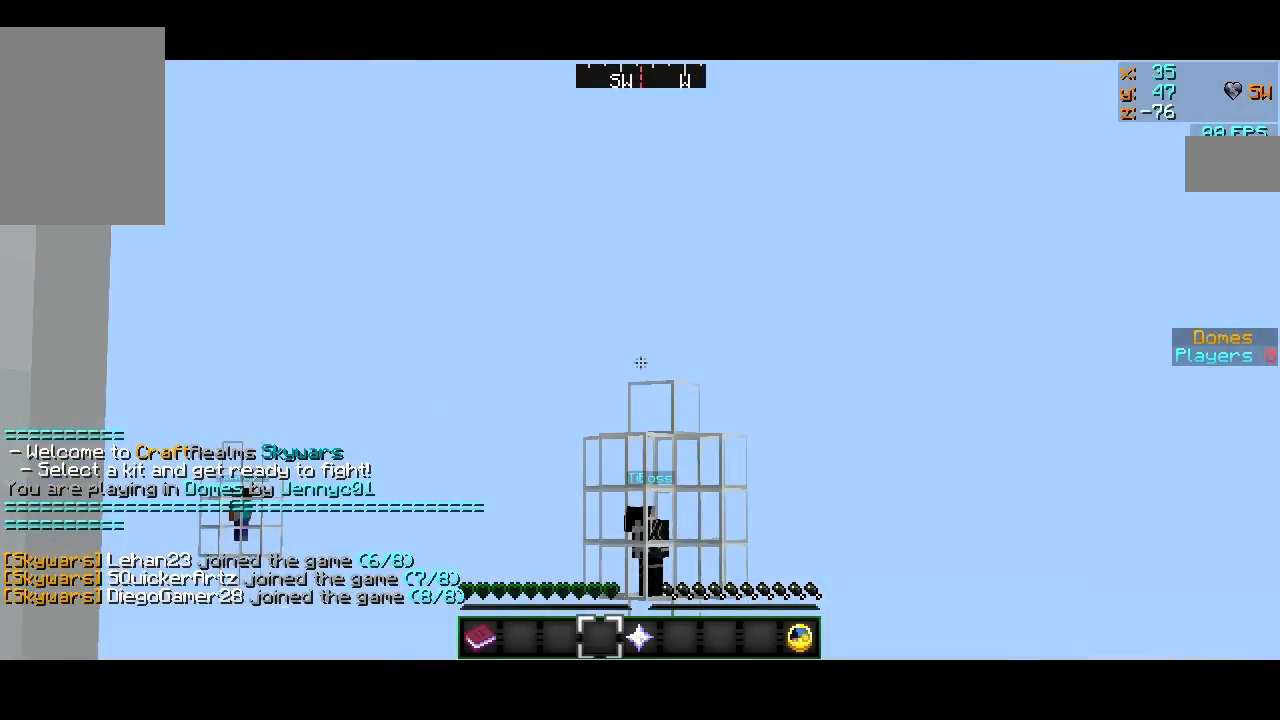
{"keys": [], "mouse": [], "events": [[250, "mouse_left", "down"], [383, "mouse_left", "up"]]}
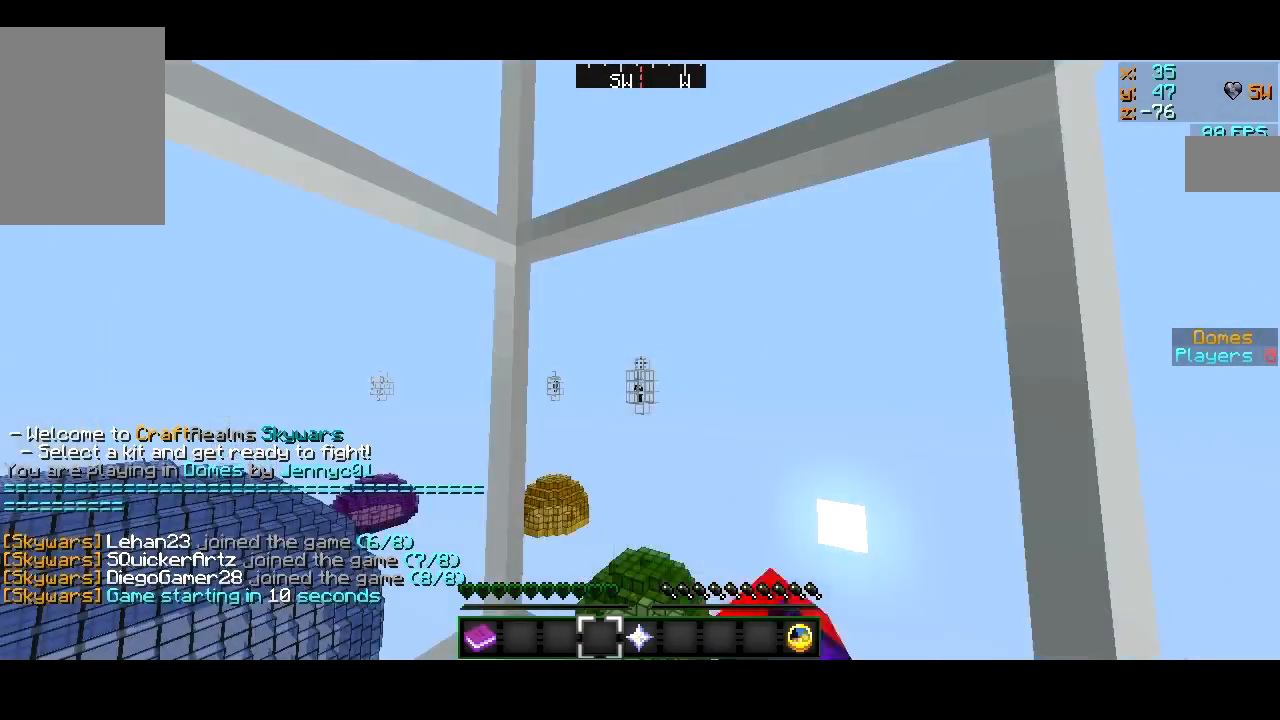
{"keys": [], "mouse": [], "events": []}
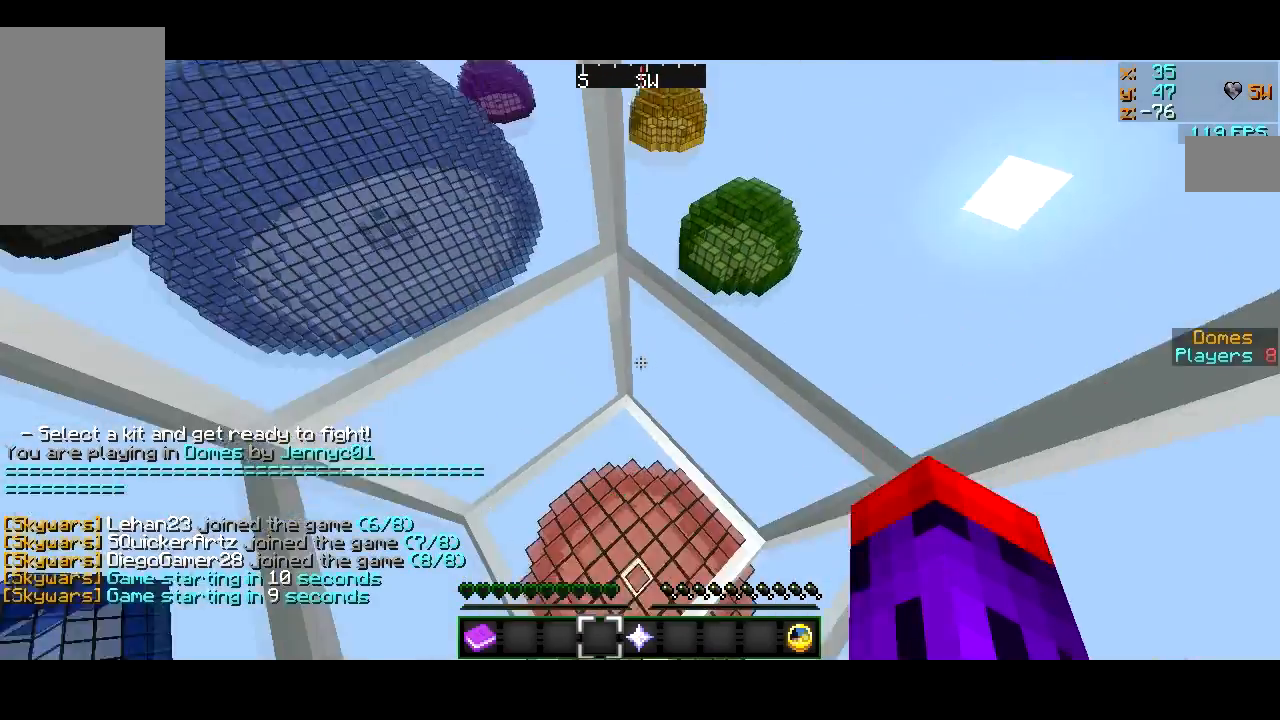
{"keys": ["s"], "mouse": [], "events": [[250, "s", "down"]]}
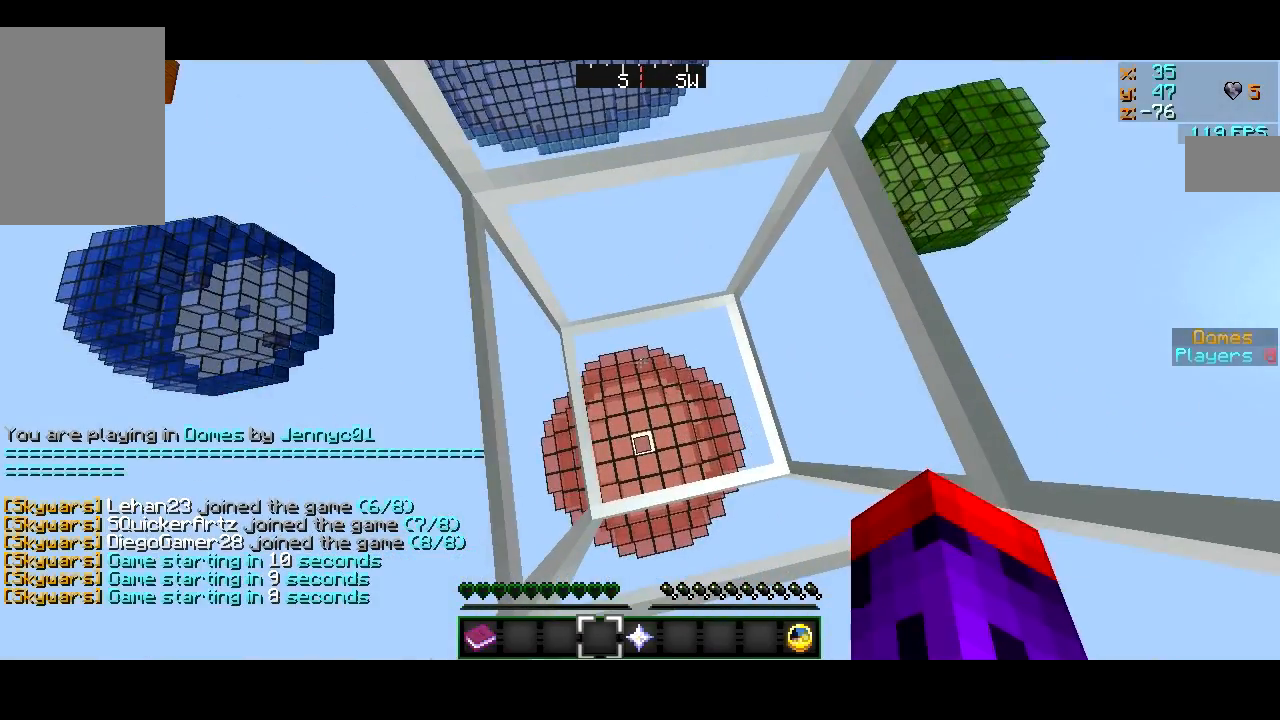
{"keys": ["a", "s"], "mouse": [], "events": [[34, "s", "up"], [150, "a", "down"], [150, "s", "down"]]}
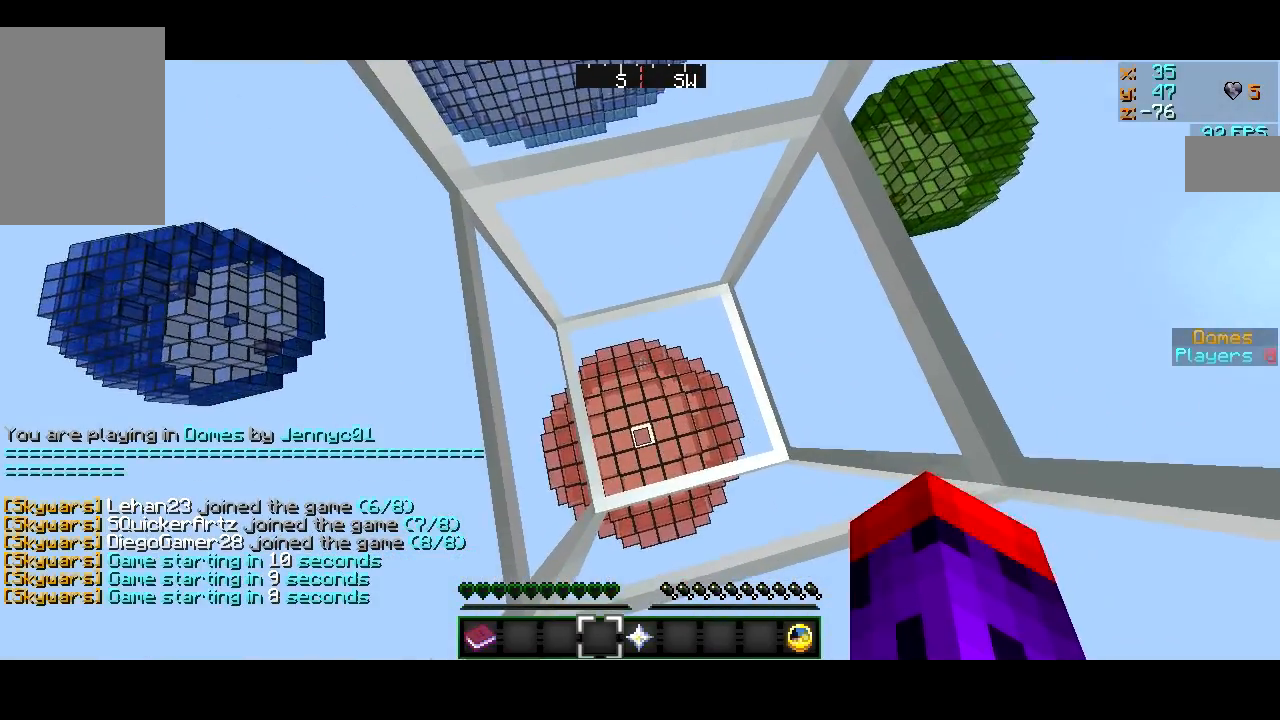
{"keys": ["a", "s"], "mouse": [], "events": []}
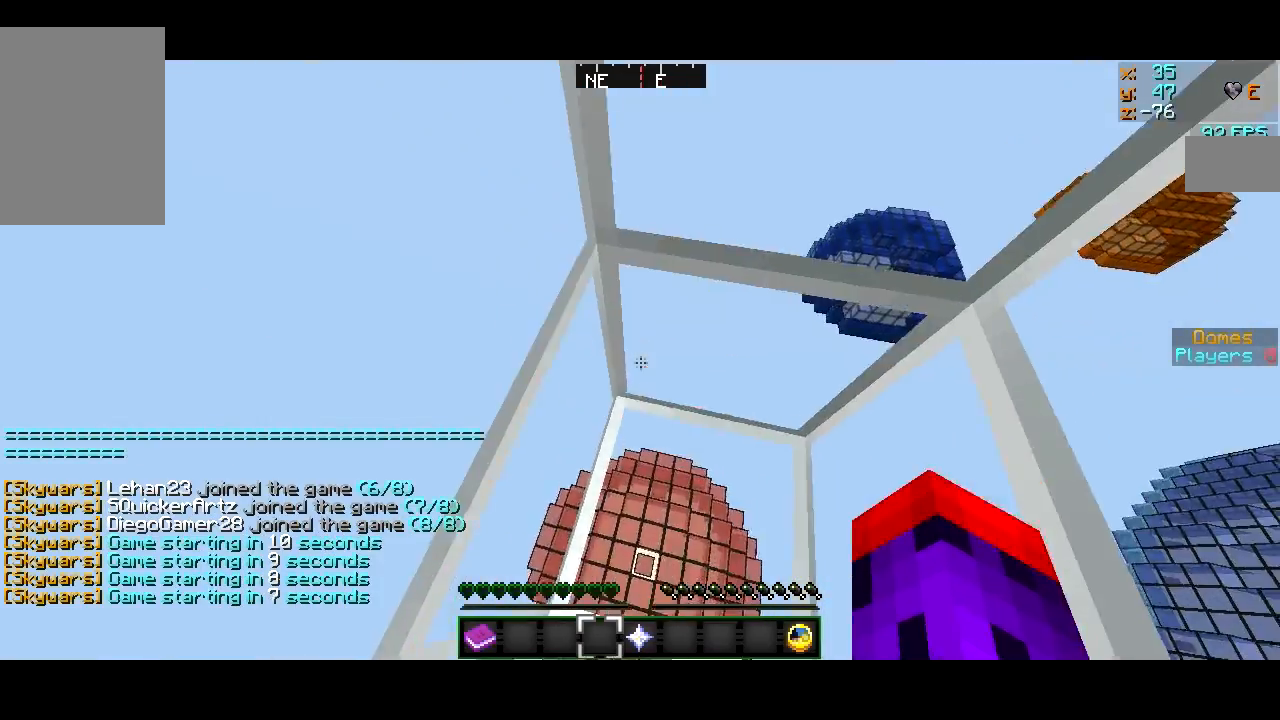
{"keys": [], "mouse": [], "events": [[50, "a", "up"], [200, "s", "up"]]}
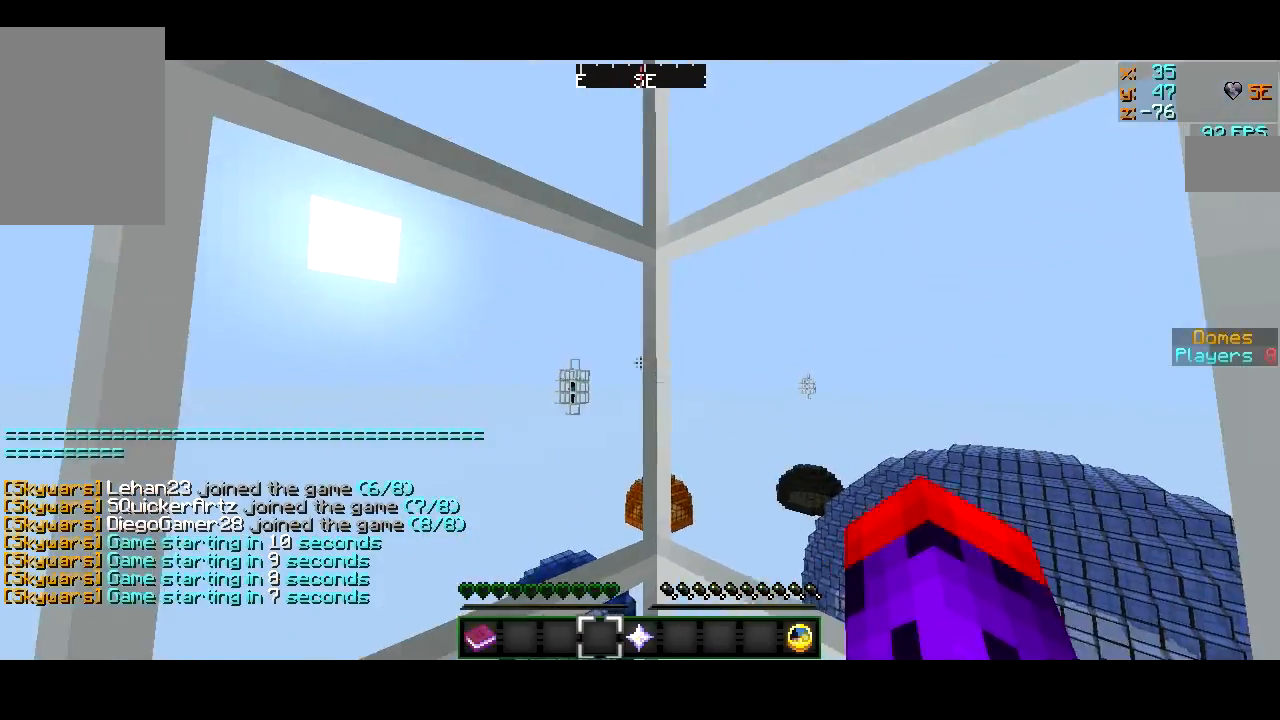
{"keys": [], "mouse": [], "events": []}
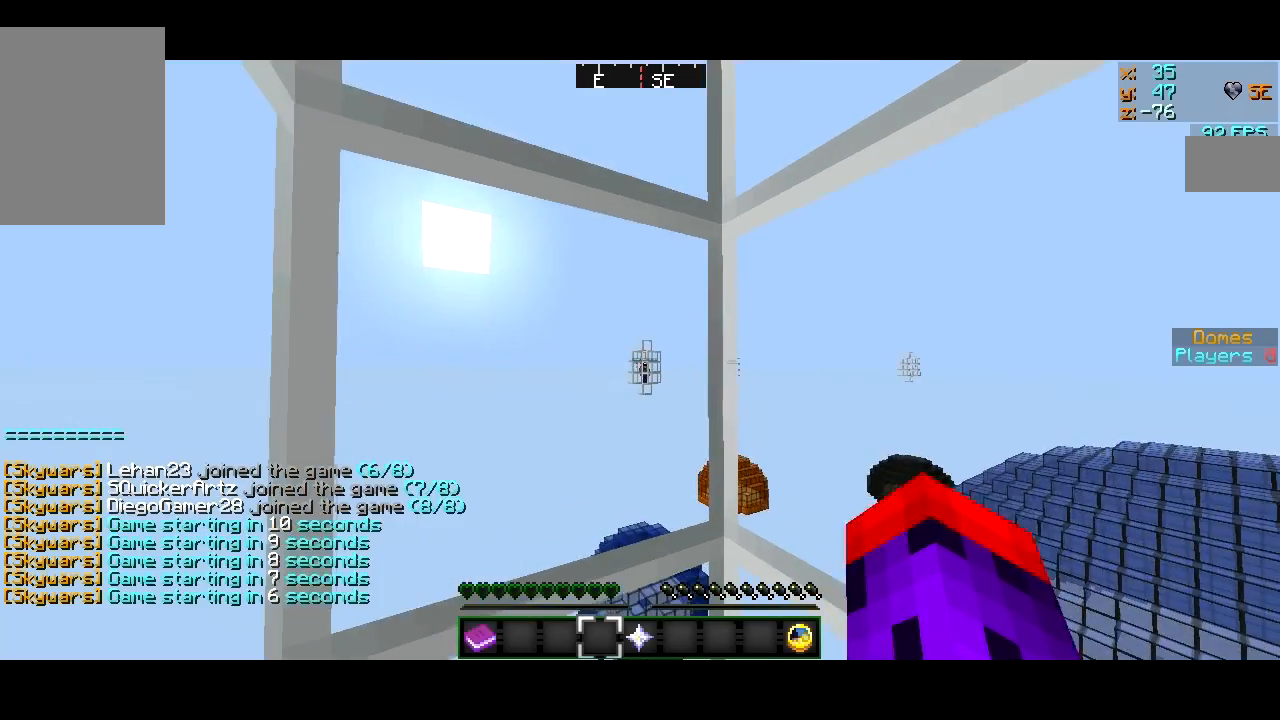
{"keys": [], "mouse": [], "events": []}
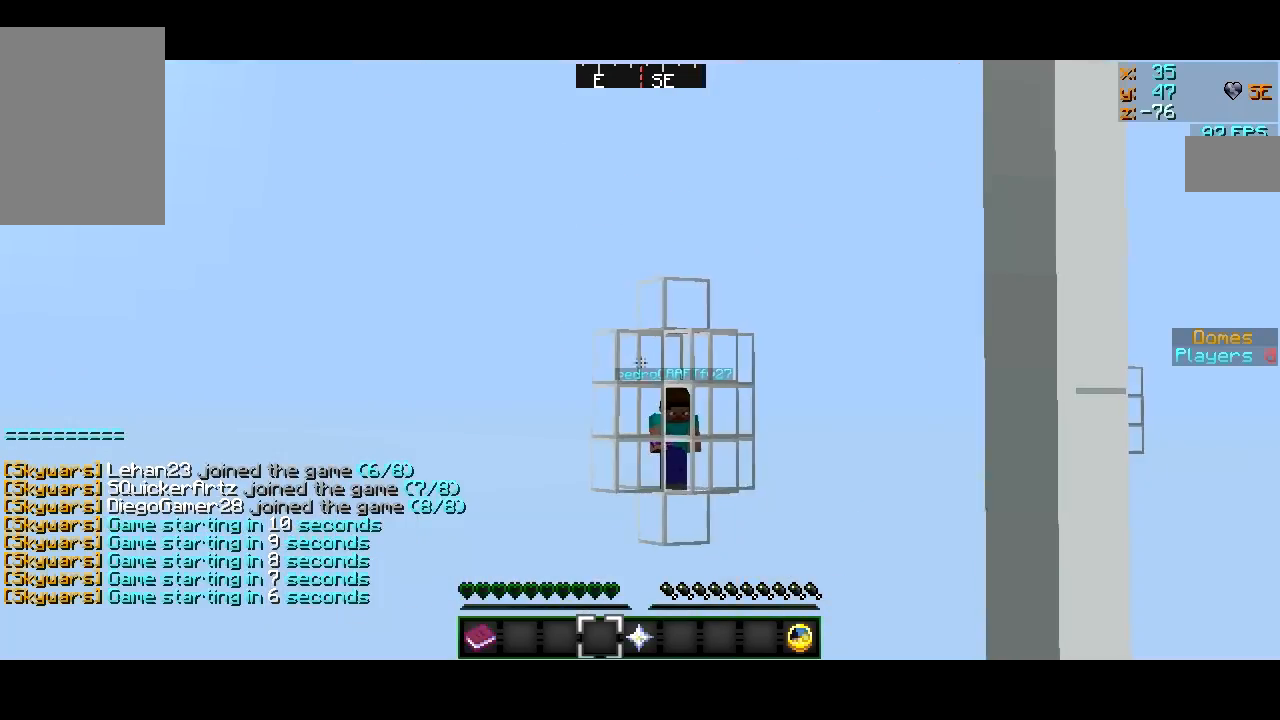
{"keys": [], "mouse": [], "events": []}
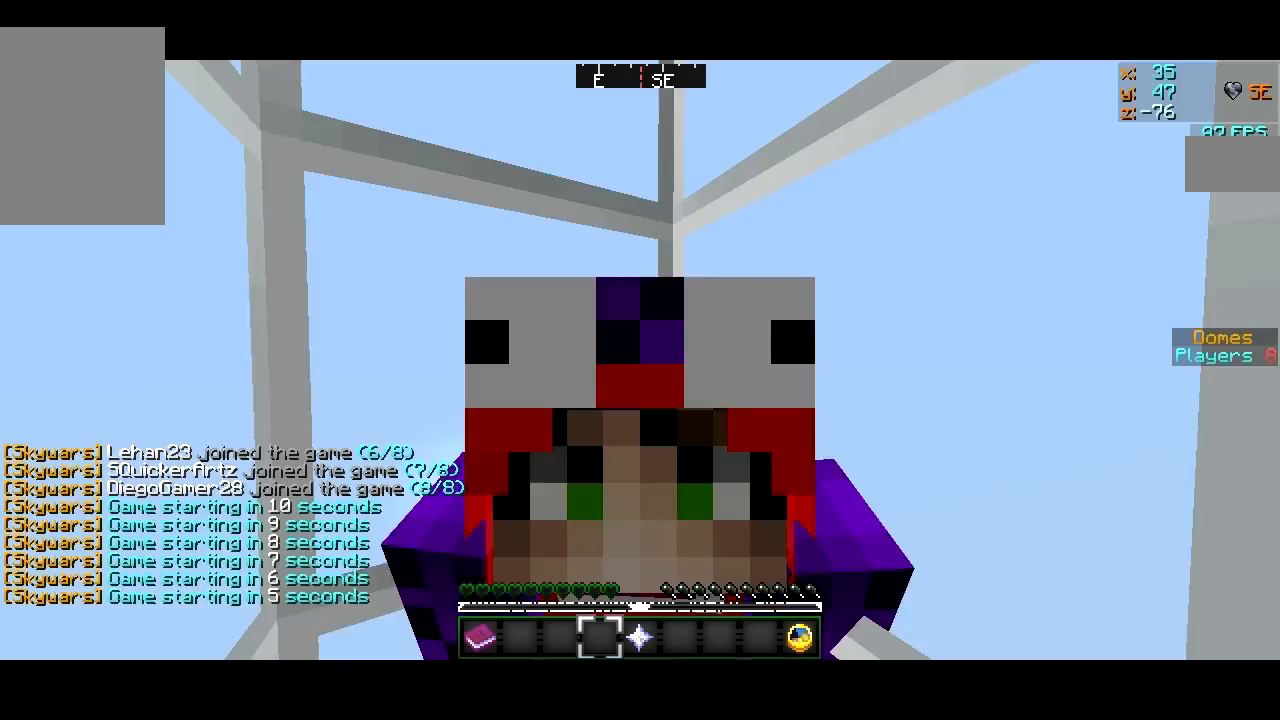
{"keys": [], "mouse": [], "events": []}
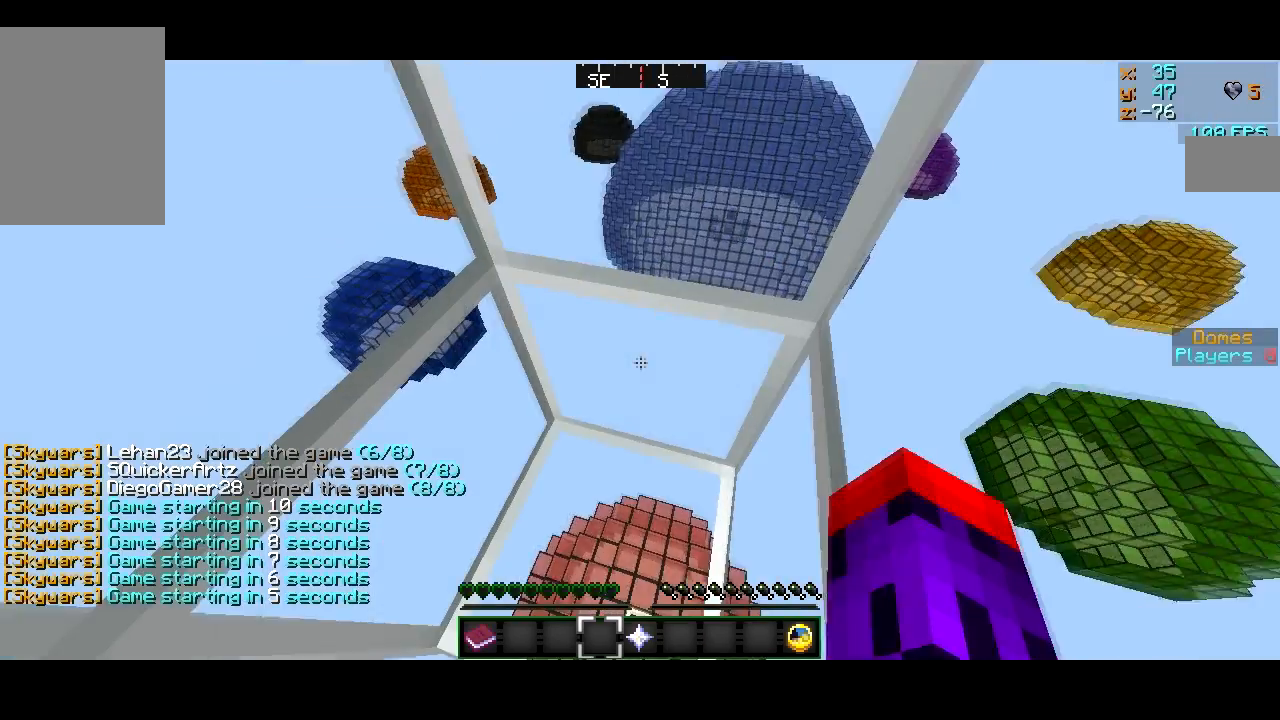
{"keys": [], "mouse": [], "events": [[16, "s", "down"], [283, "a", "down"], [433, "a", "up"], [433, "s", "up"]]}
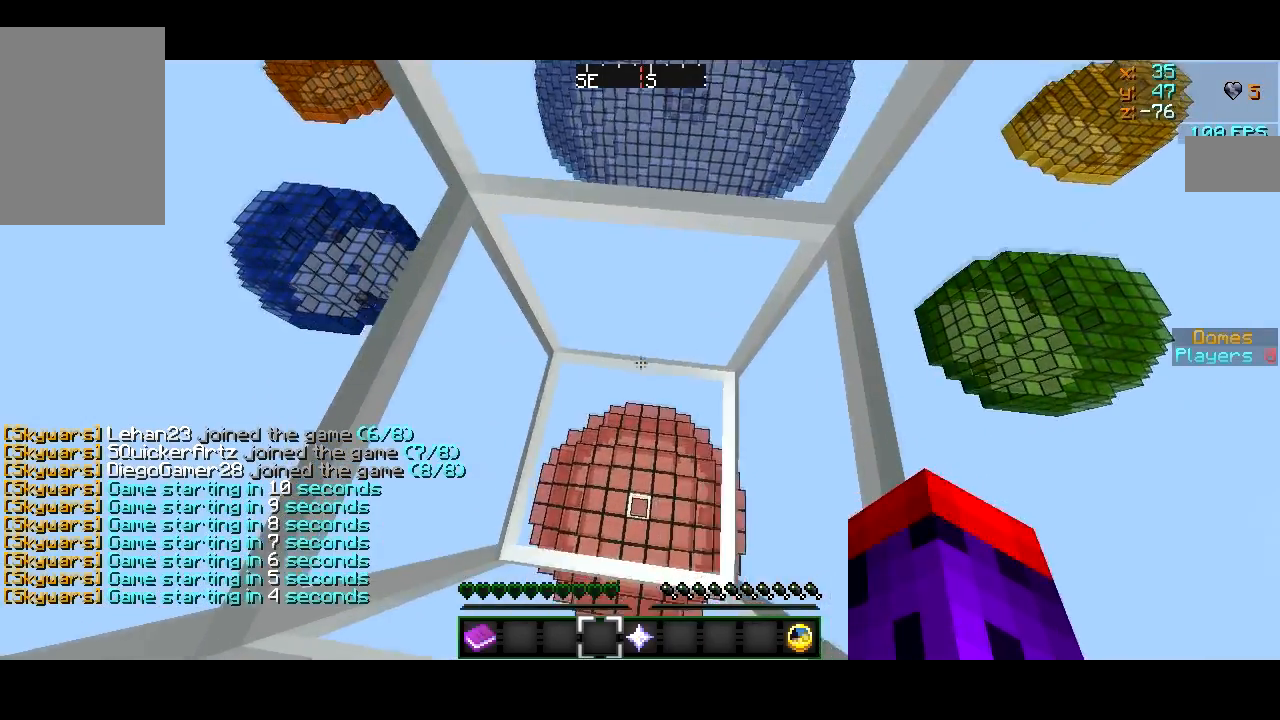
{"keys": [], "mouse": [], "events": [[67, "mouse_left", "down"], [134, "mouse_left", "up"], [234, "d", "down"], [234, "s", "down"], [284, "d", "up"], [317, "mouse_left", "down"], [434, "mouse_left", "up"], [484, "s", "up"]]}
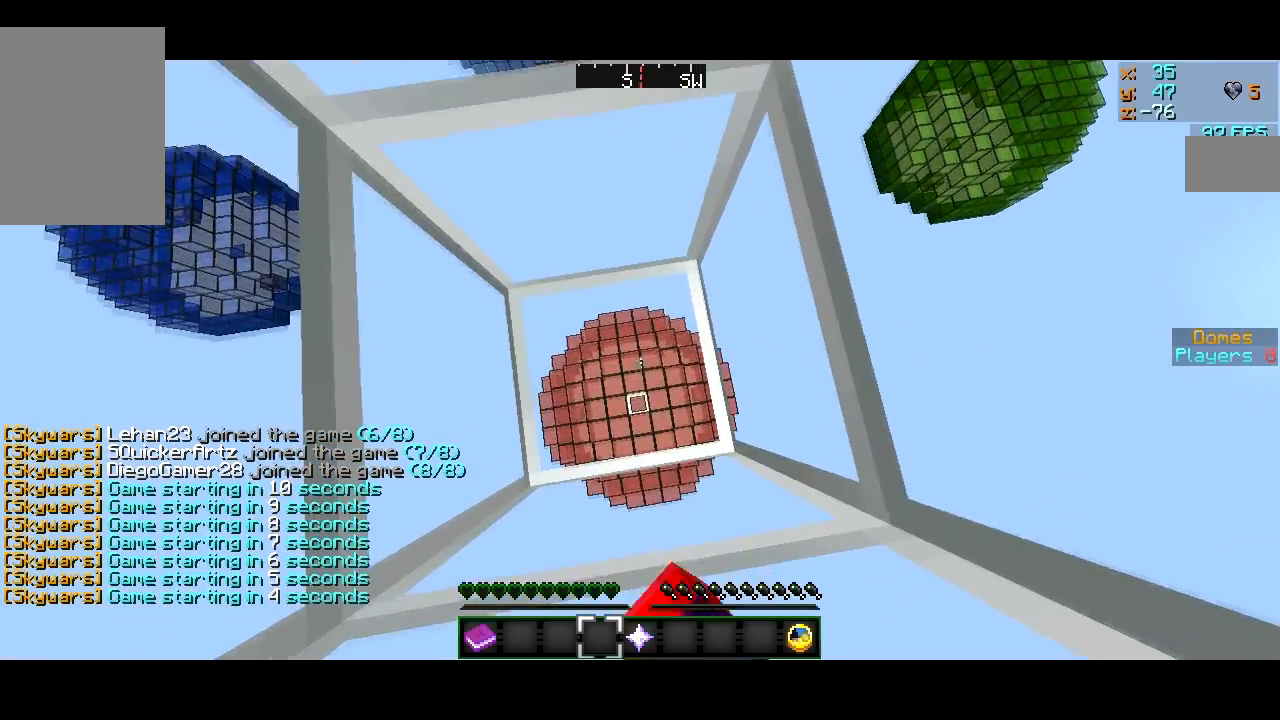
{"keys": [], "mouse": [], "events": [[133, "s", "down"], [283, "s", "up"]]}
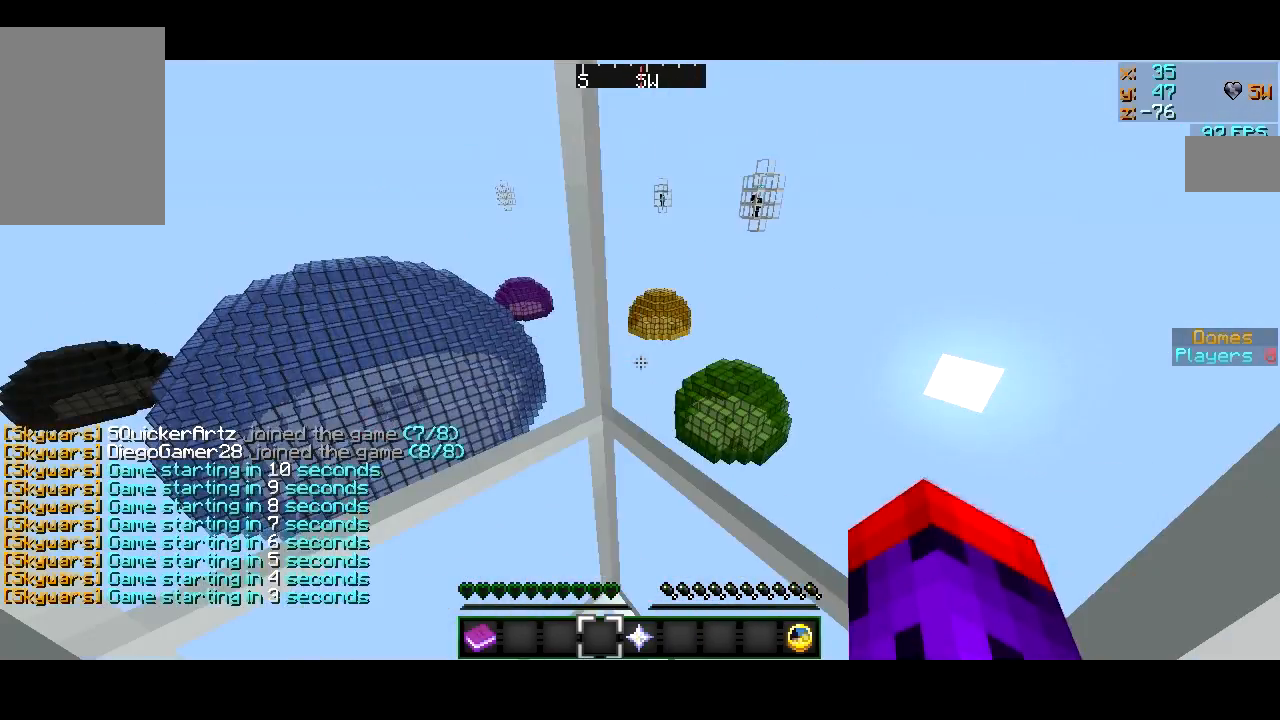
{"keys": [], "mouse": [], "events": []}
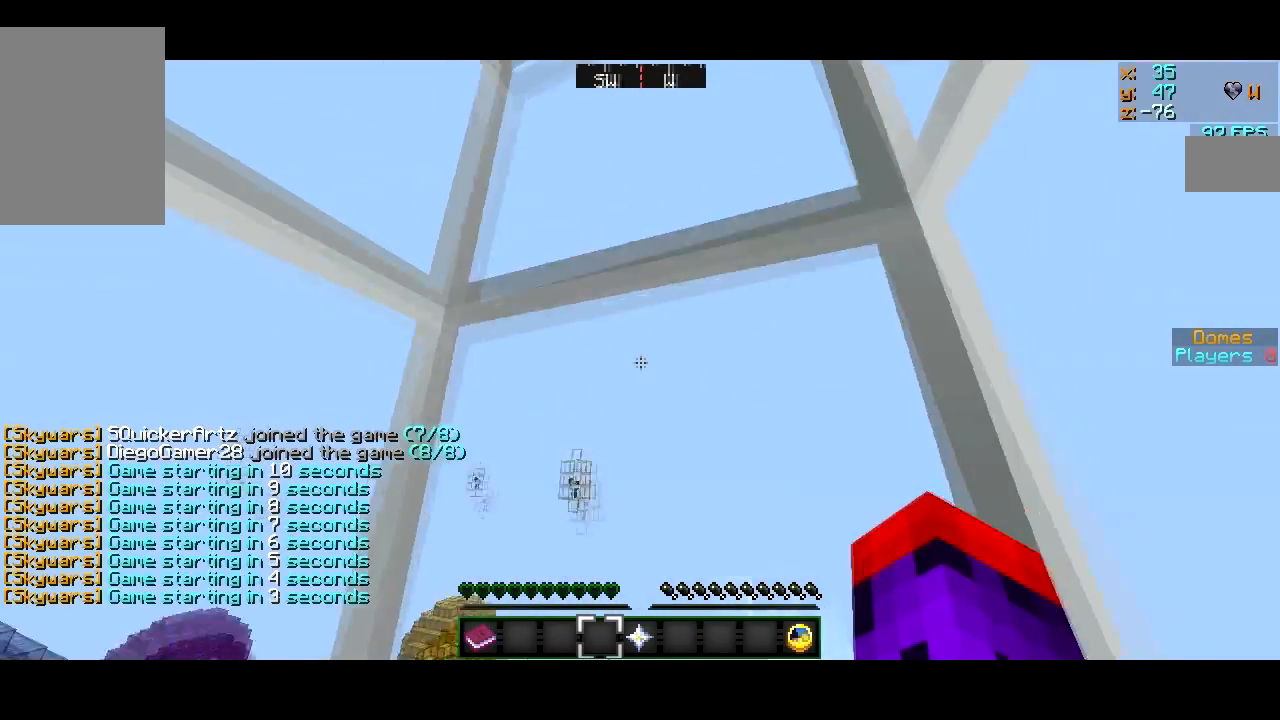
{"keys": [], "mouse": [], "events": []}
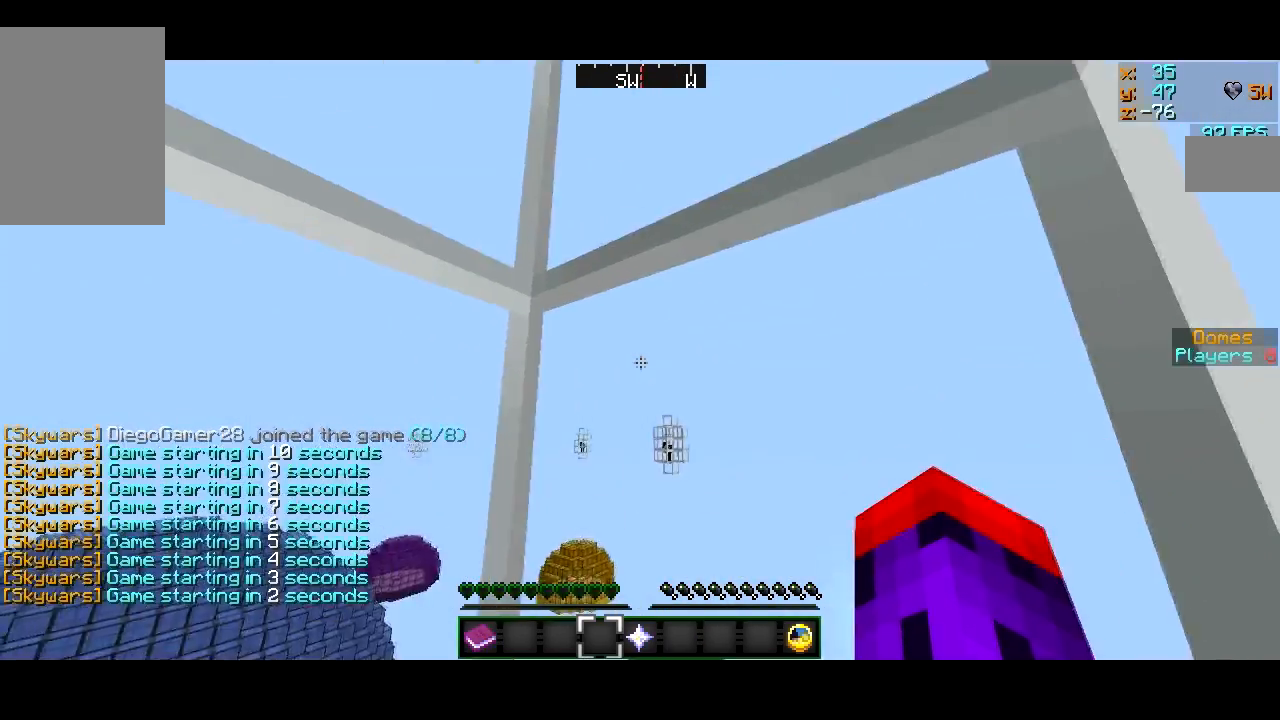
{"keys": [], "mouse": [], "events": []}
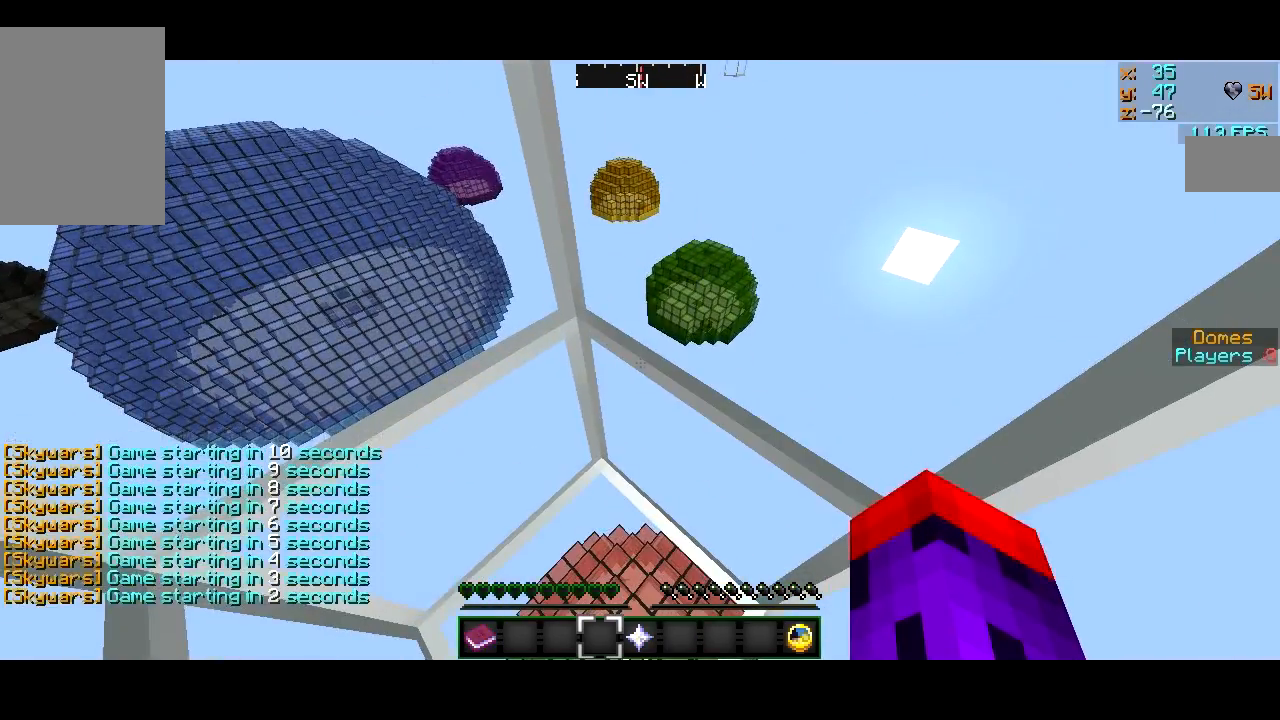
{"keys": [], "mouse": [], "events": []}
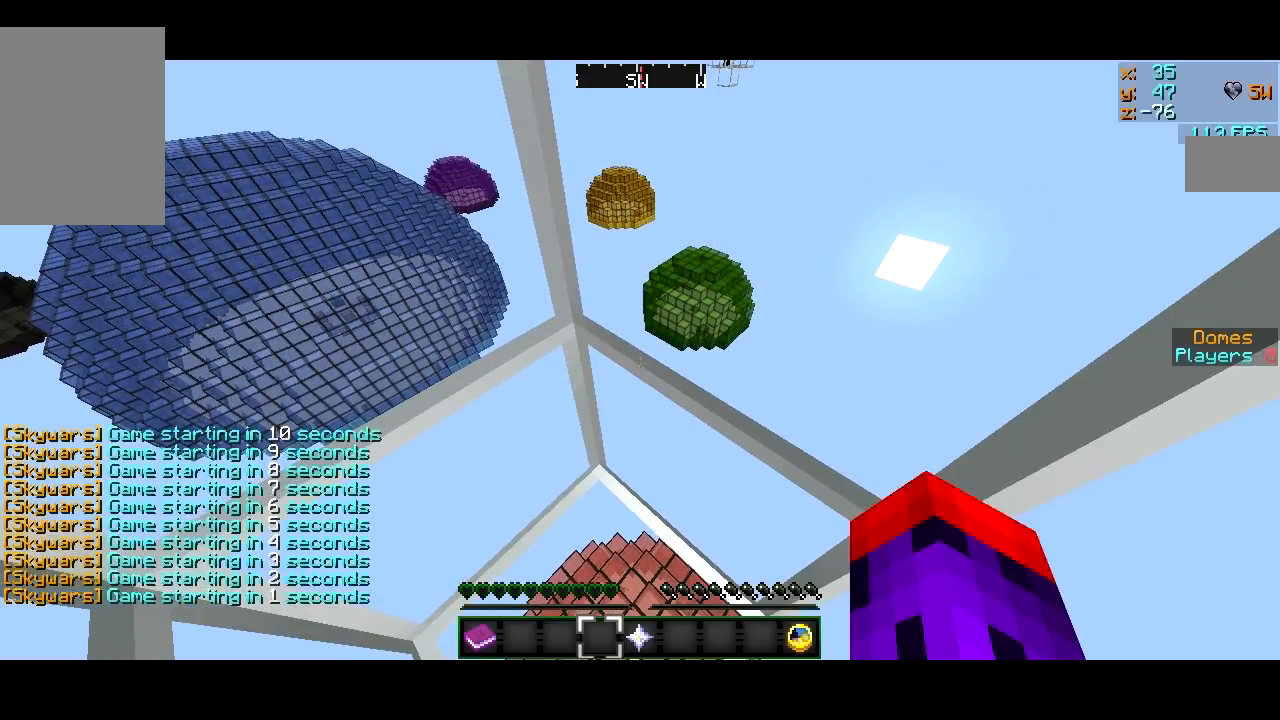
{"keys": [], "mouse": [], "events": []}
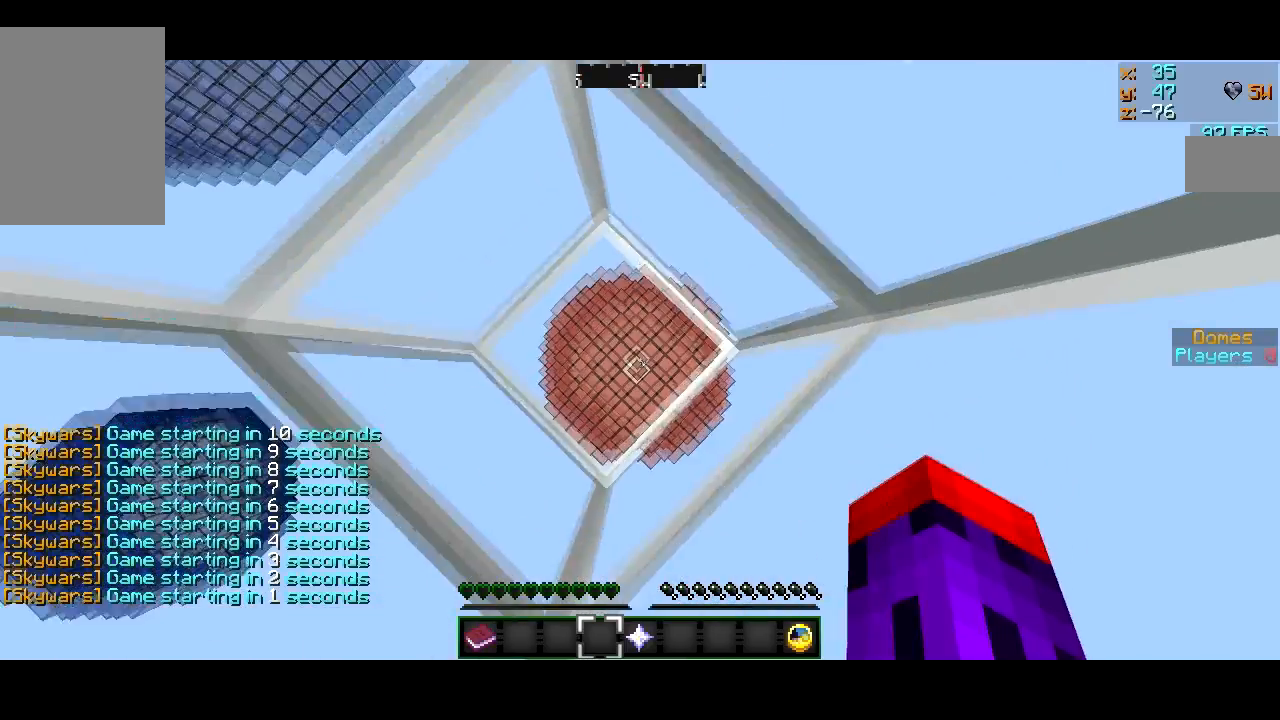
{"keys": [], "mouse": [], "events": []}
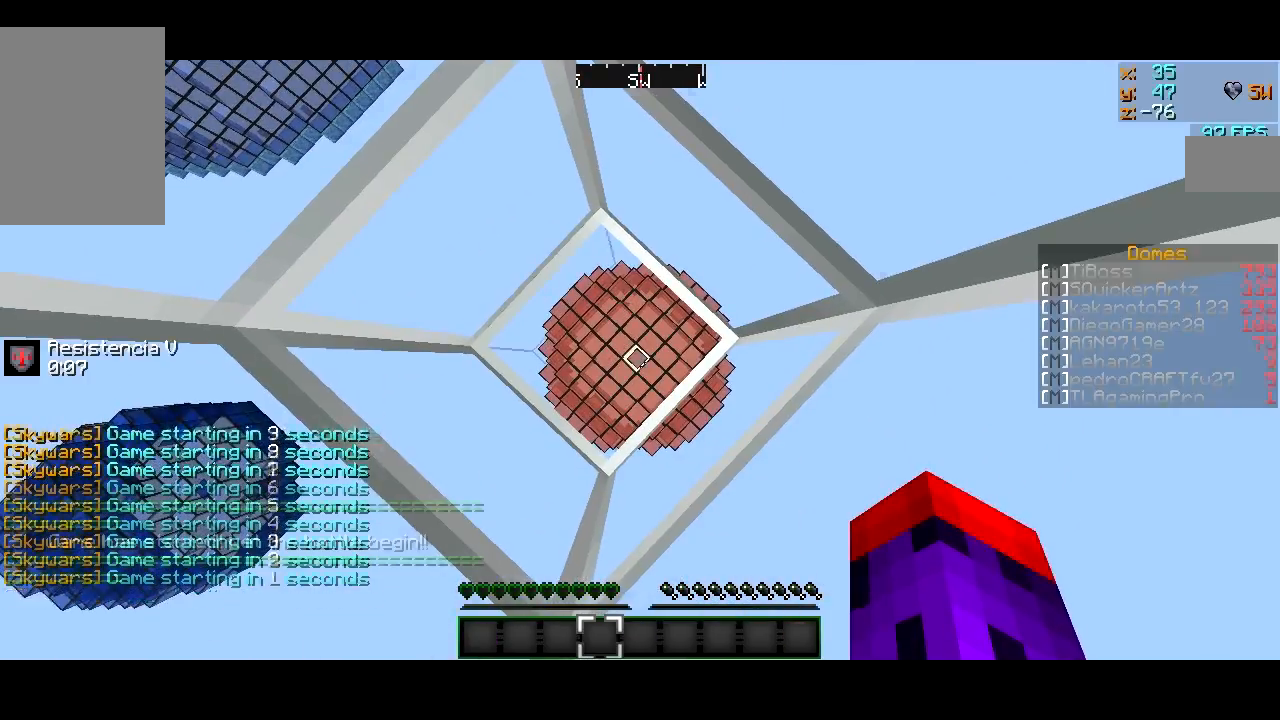
{"keys": [], "mouse": [], "events": []}